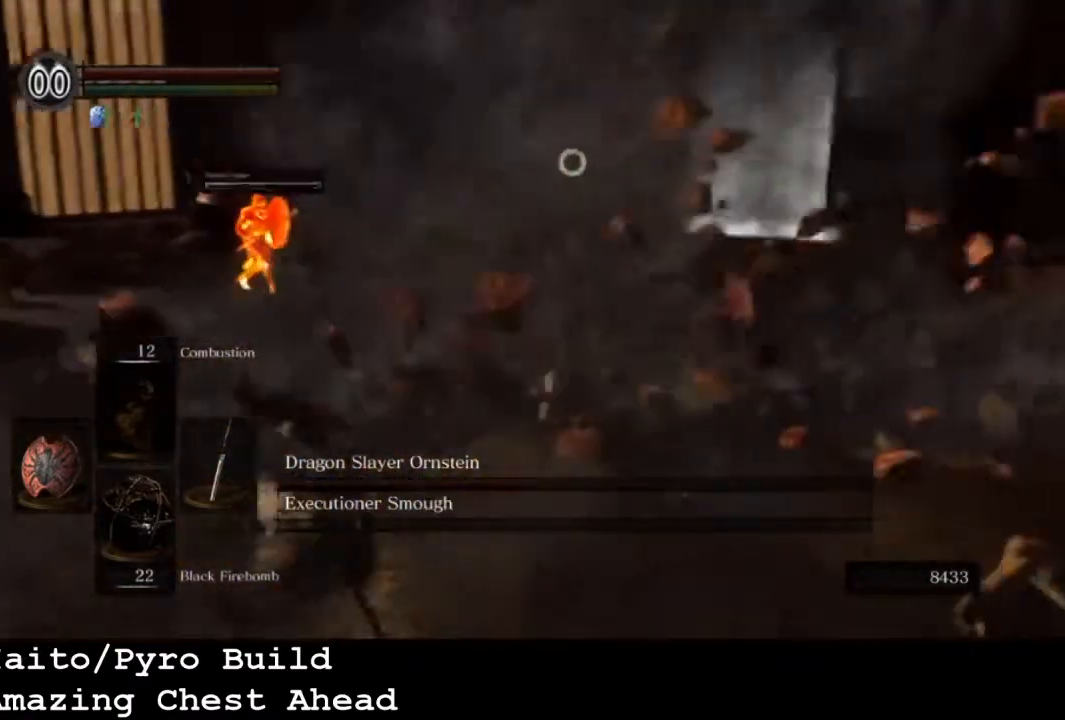
Gameplay with a controller (PlayStation layout); each line is a JSON object with the inputs held at the frame after it. "events" lists button and stick changes between this image and that frame as [ms after this image, input, new state], when the widget could be followed in between.
{"buttons": [], "left_stick": "up", "right_stick": "center", "events": [[33, "L1", "up"], [133, "left_stick", "up"], [367, "SQUARE", "down"], [467, "SQUARE", "up"]]}
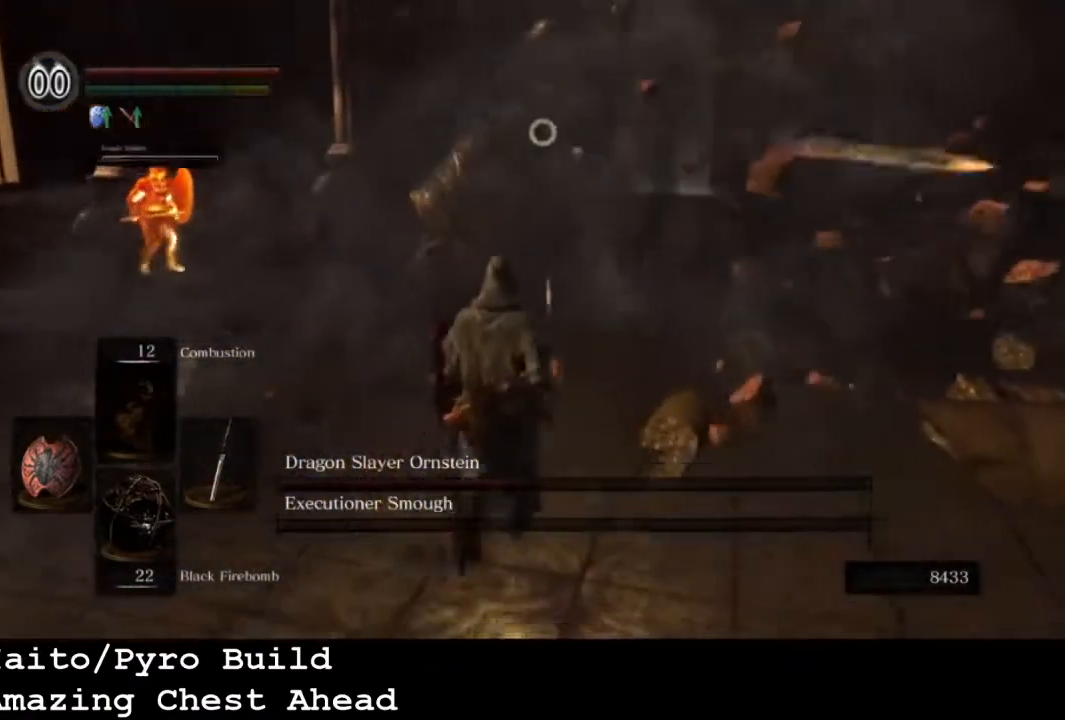
{"buttons": [], "left_stick": "up", "right_stick": "center", "events": []}
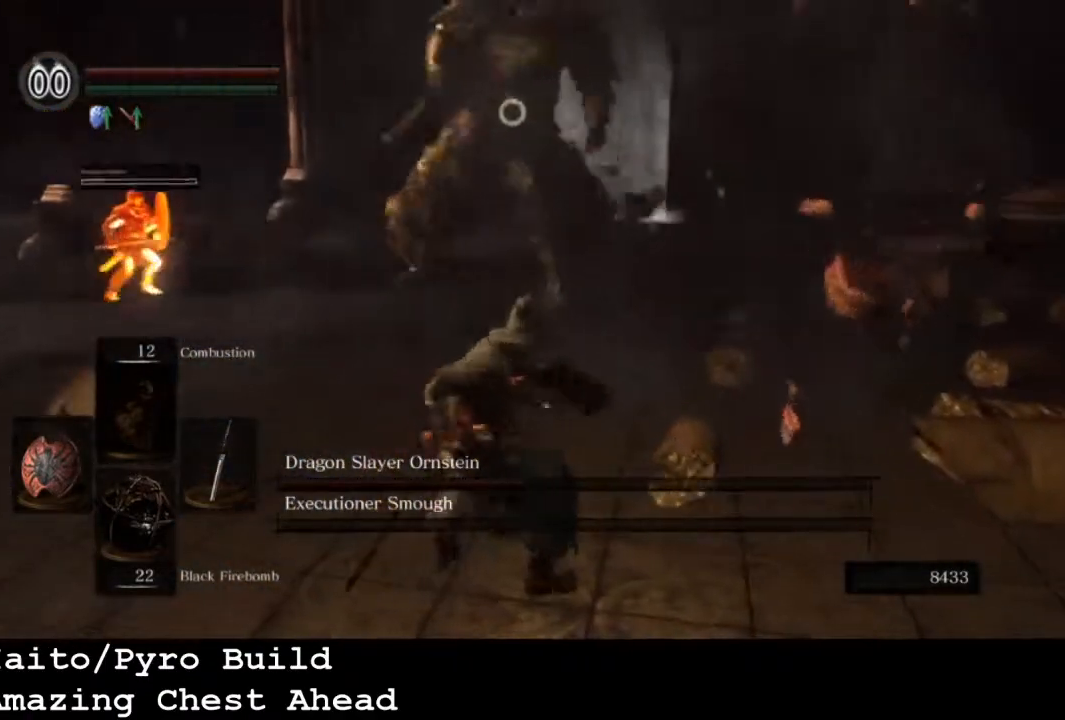
{"buttons": [], "left_stick": "center", "right_stick": "center", "events": [[33, "left_stick", "center"]]}
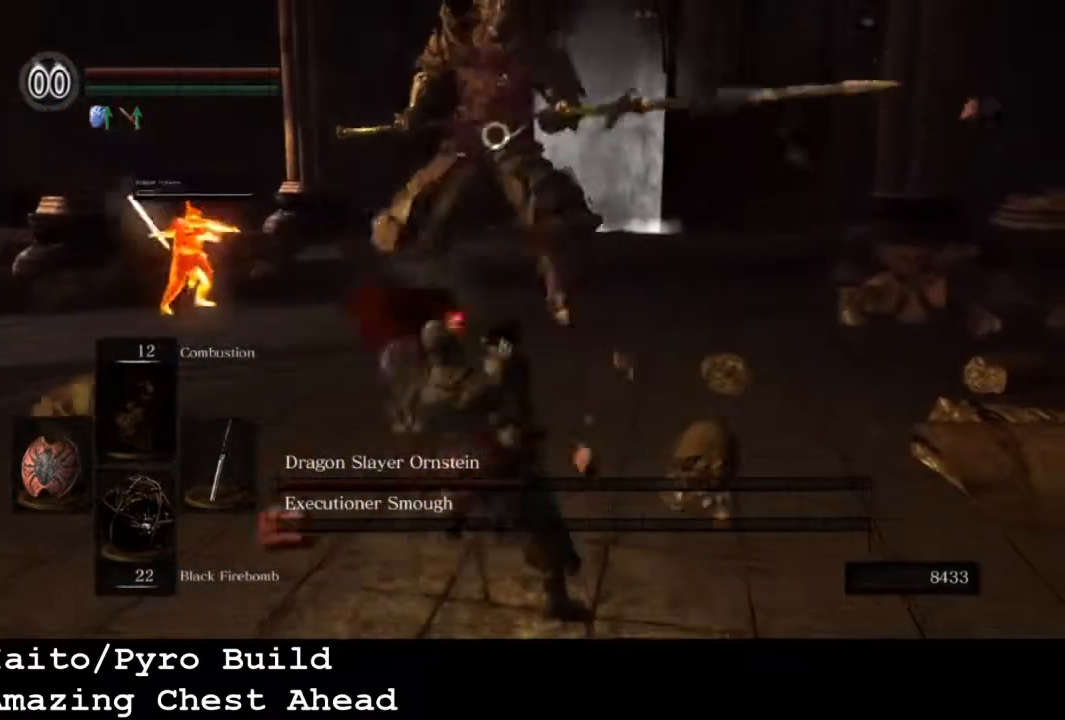
{"buttons": [], "left_stick": "up-right", "right_stick": "center", "events": [[333, "left_stick", "up-right"]]}
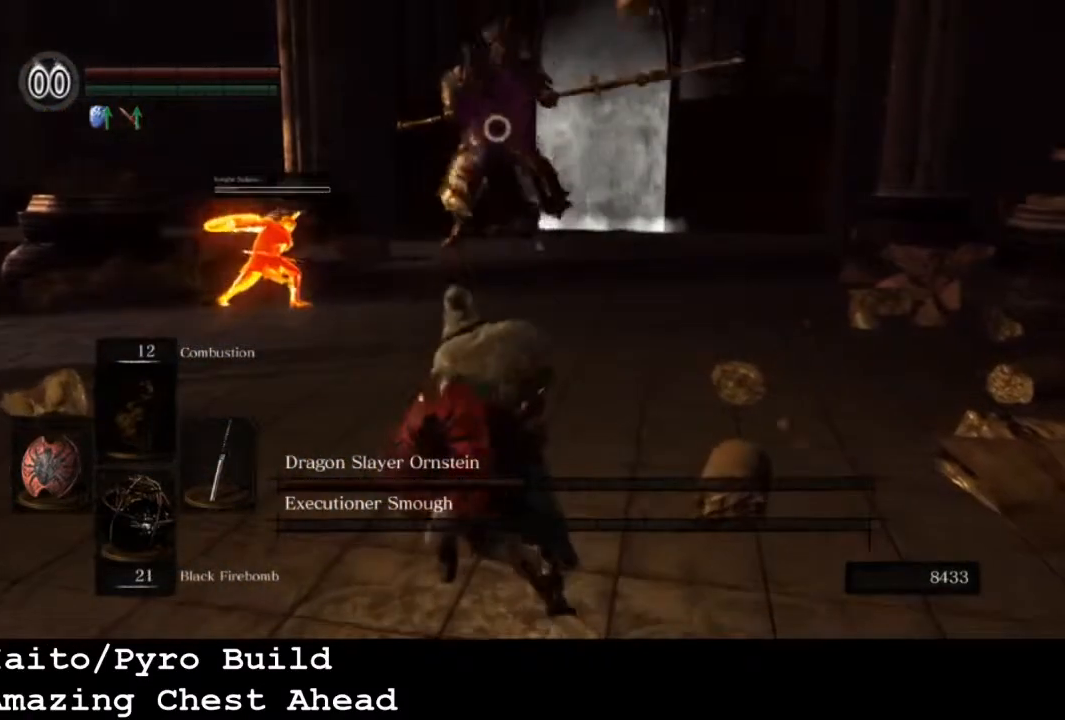
{"buttons": [], "left_stick": "up-right", "right_stick": "center", "events": []}
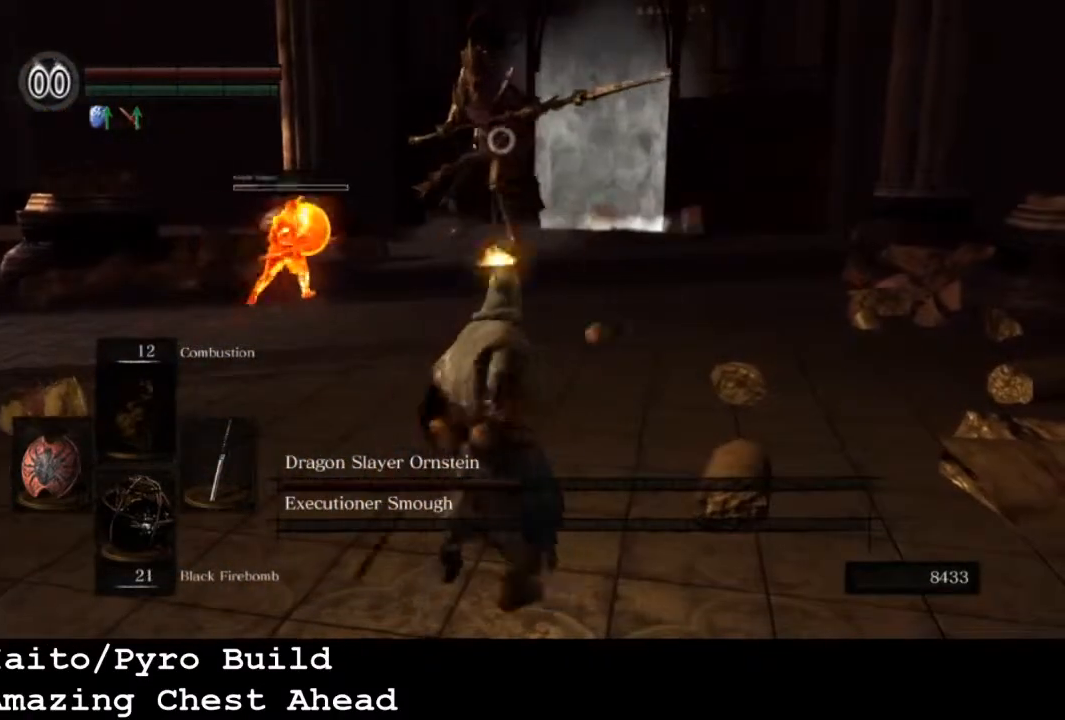
{"buttons": [], "left_stick": "up-right", "right_stick": "center", "events": []}
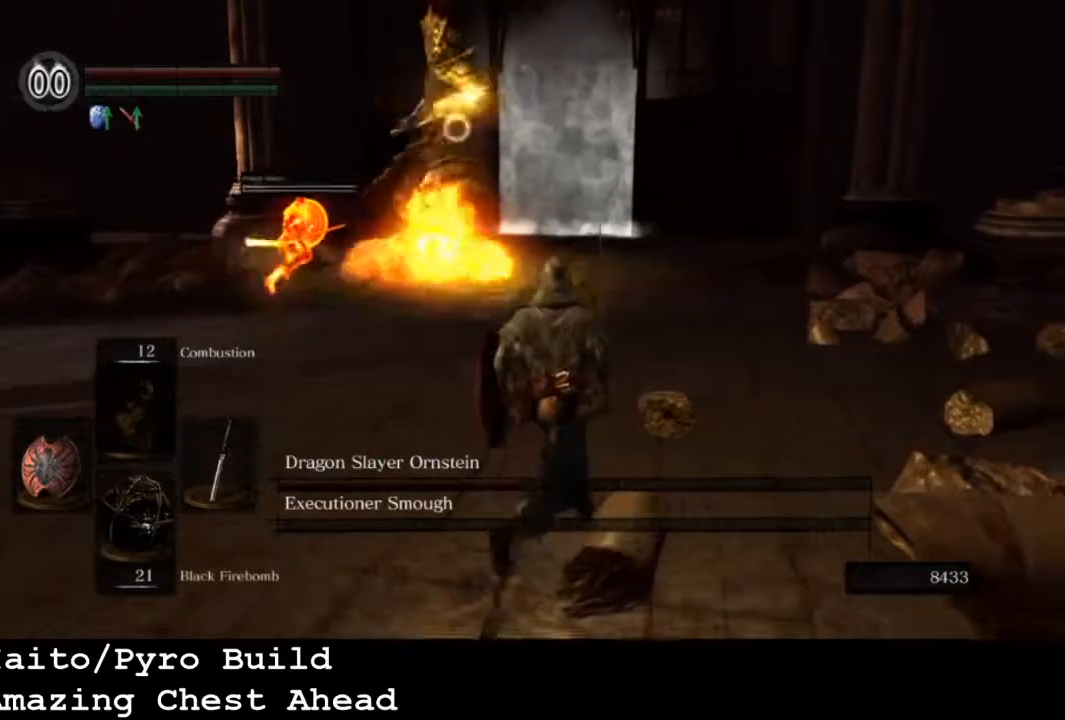
{"buttons": ["L1"], "left_stick": "up-right", "right_stick": "center", "events": [[233, "L1", "down"]]}
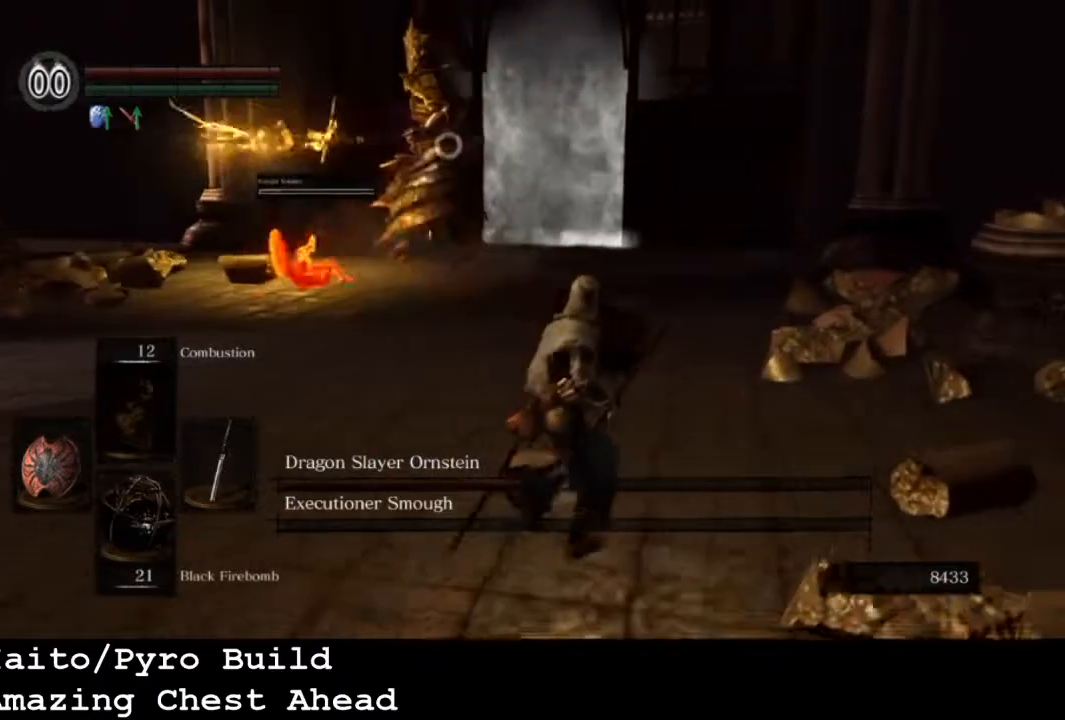
{"buttons": ["L1"], "left_stick": "up-right", "right_stick": "center", "events": []}
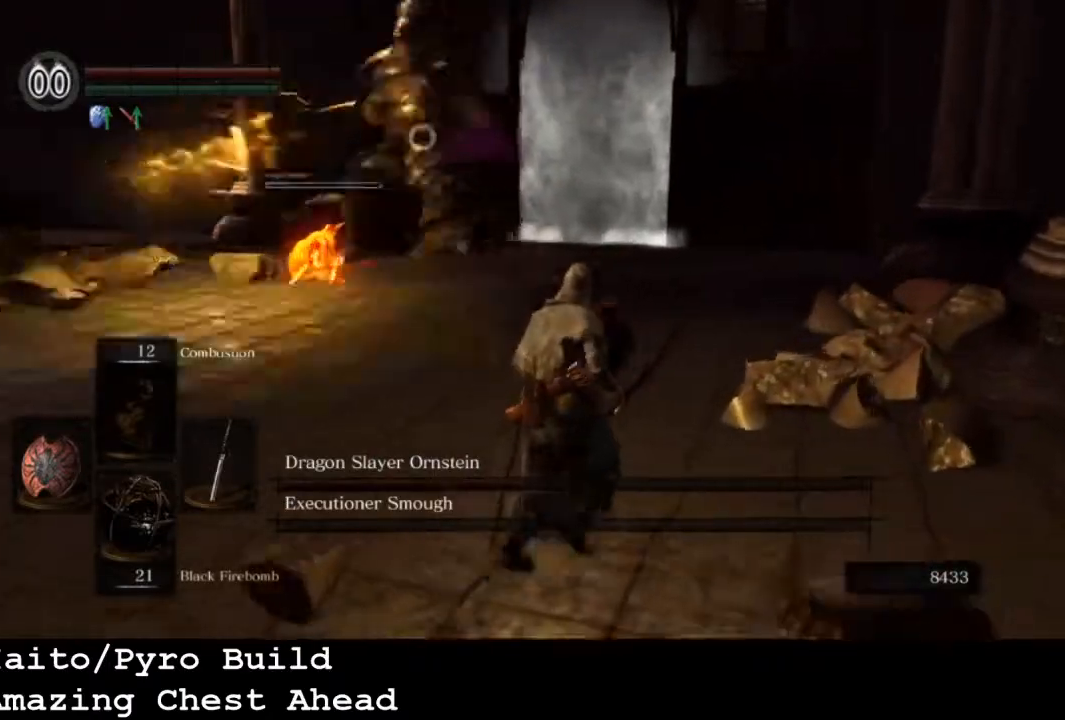
{"buttons": ["L1"], "left_stick": "up-right", "right_stick": "center", "events": []}
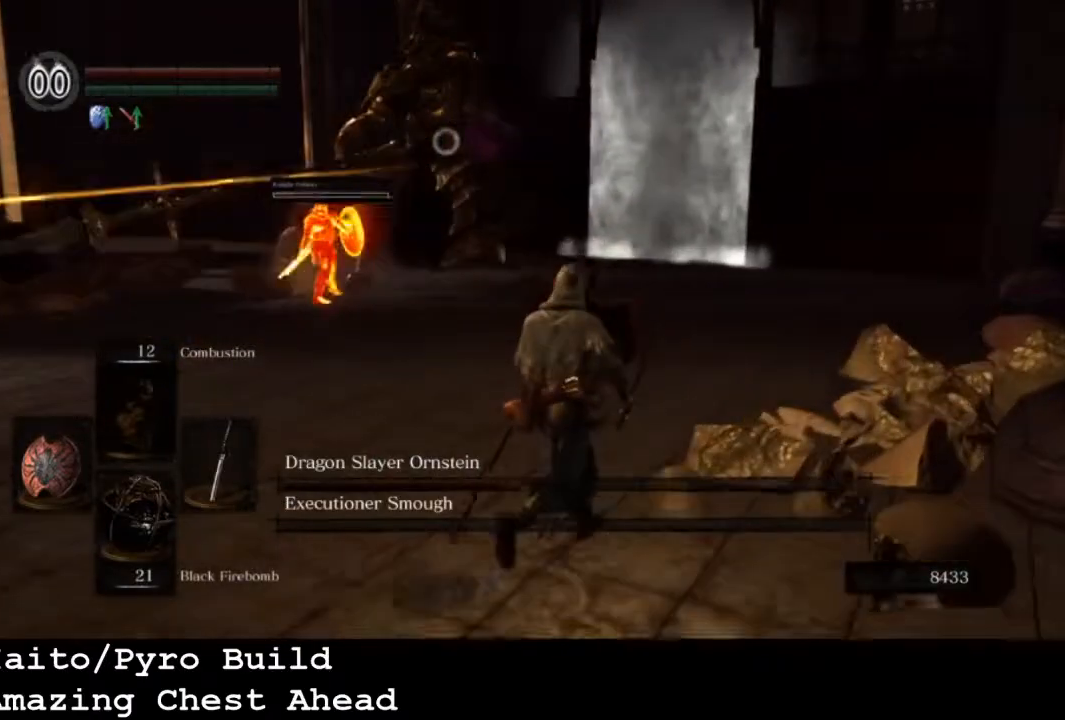
{"buttons": [], "left_stick": "up-right", "right_stick": "center", "events": [[33, "L1", "up"]]}
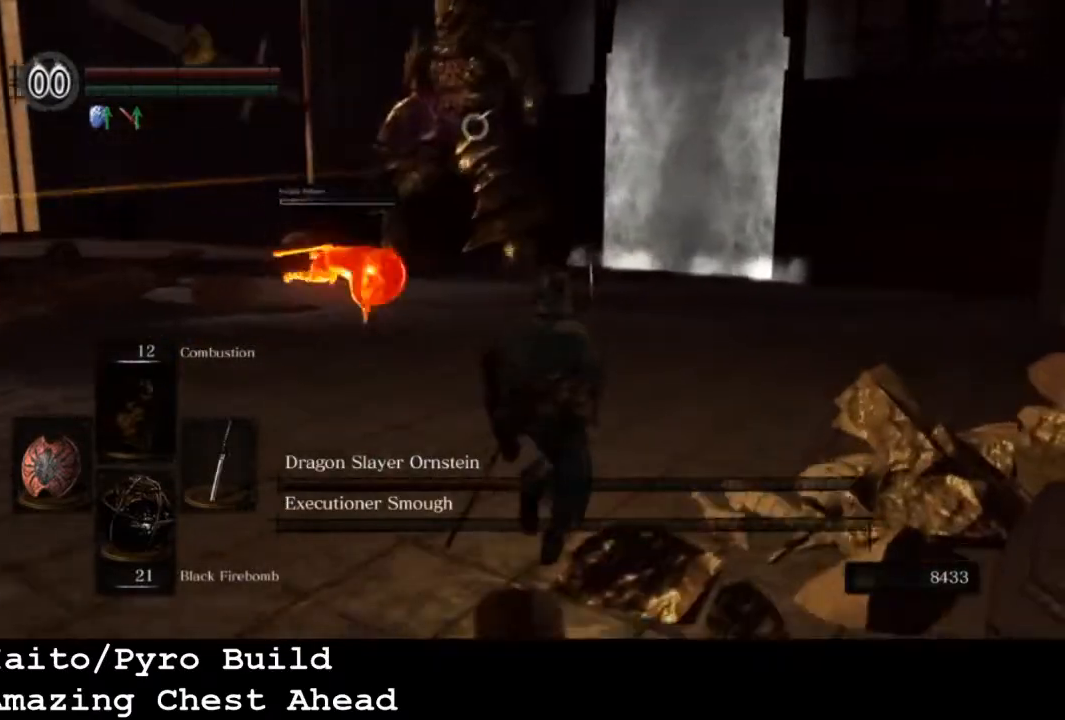
{"buttons": [], "left_stick": "up-right", "right_stick": "center", "events": []}
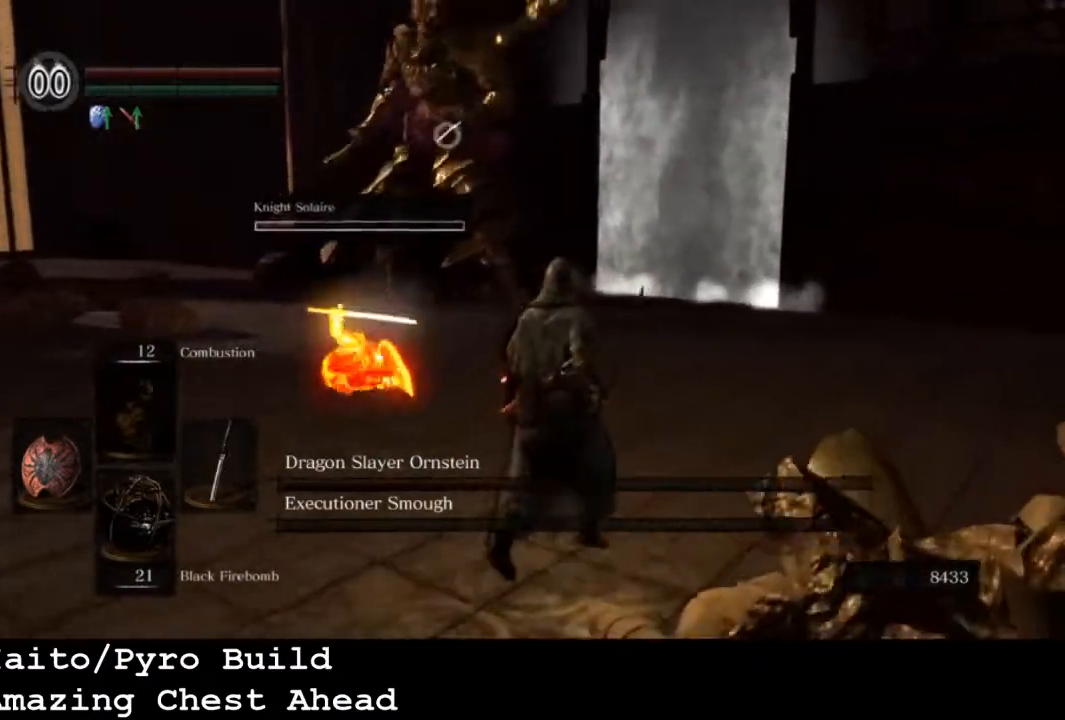
{"buttons": ["L1"], "left_stick": "up-right", "right_stick": "center", "events": [[300, "L1", "down"]]}
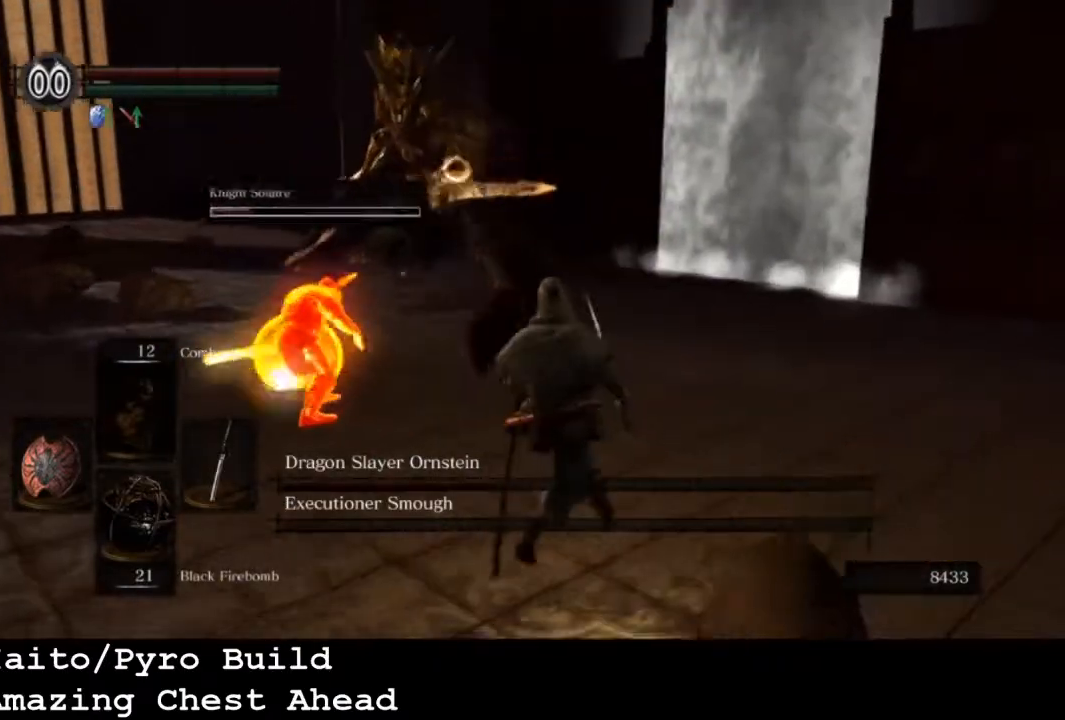
{"buttons": ["L1"], "left_stick": "right", "right_stick": "center", "events": [[67, "left_stick", "right"]]}
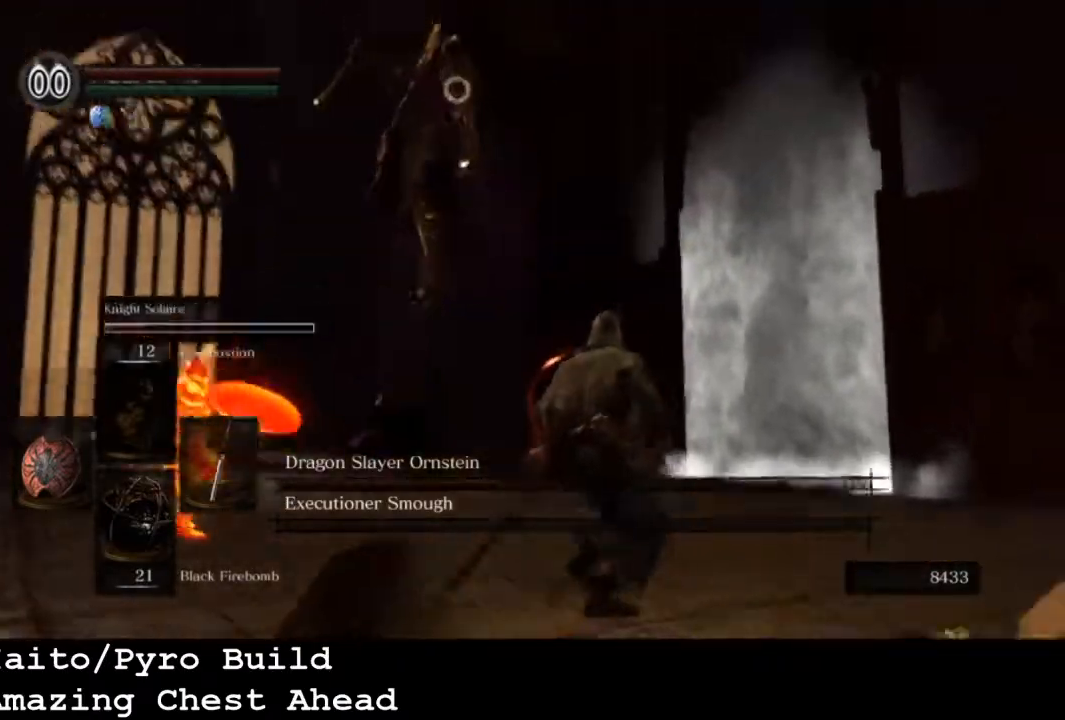
{"buttons": ["L1"], "left_stick": "right", "right_stick": "center", "events": []}
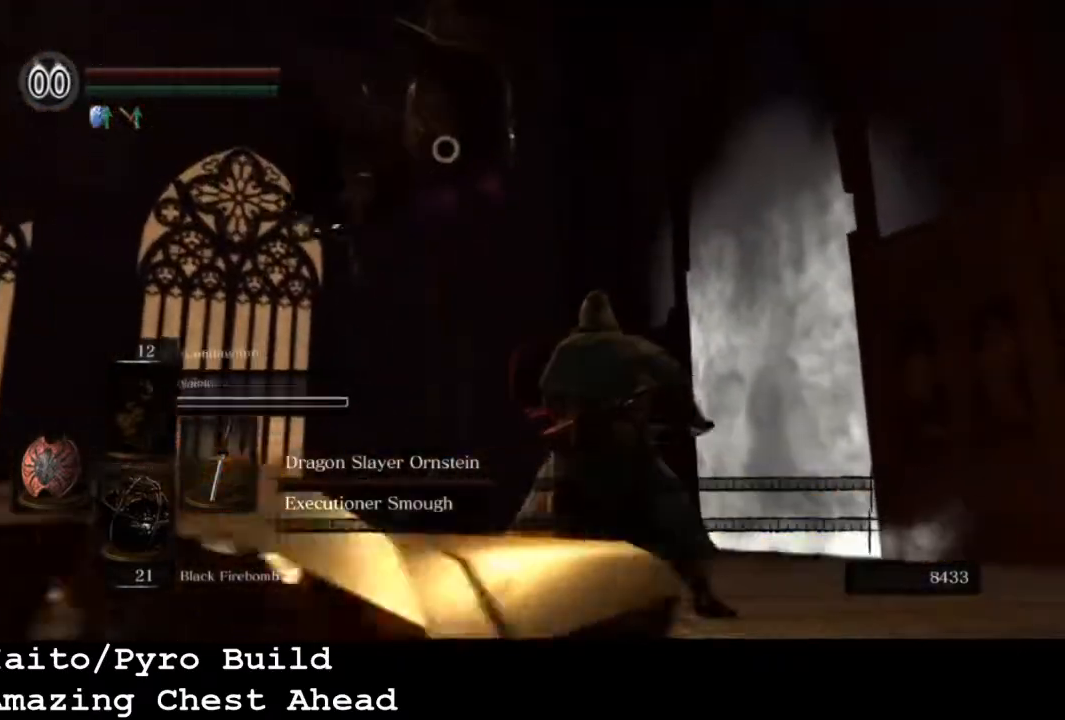
{"buttons": ["L1"], "left_stick": "right", "right_stick": "center", "events": []}
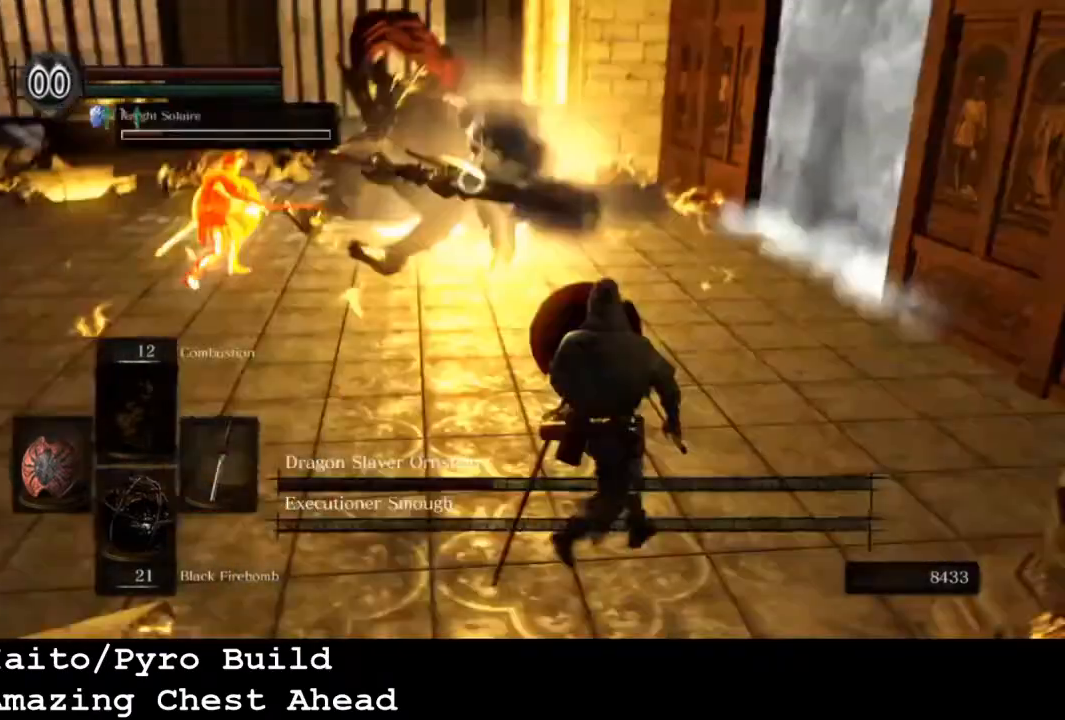
{"buttons": ["L1"], "left_stick": "up-left", "right_stick": "center", "events": [[300, "left_stick", "center"], [500, "left_stick", "up-left"]]}
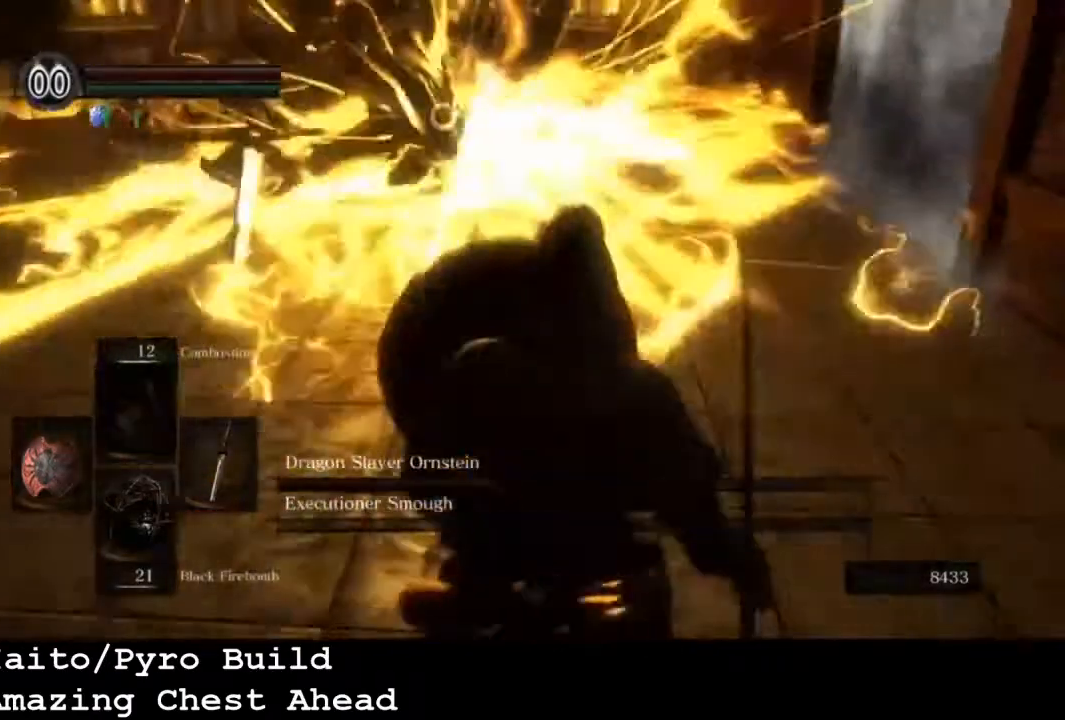
{"buttons": [], "left_stick": "up-left", "right_stick": "center", "events": [[333, "L1", "up"], [367, "SQUARE", "down"], [500, "SQUARE", "up"]]}
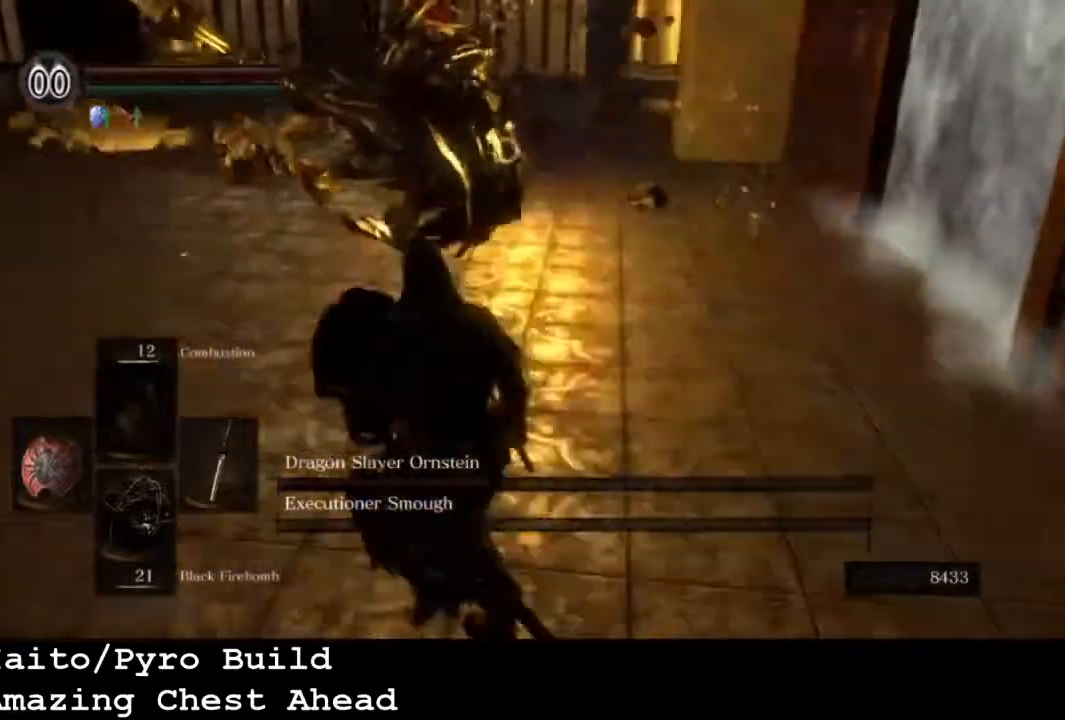
{"buttons": [], "left_stick": "center", "right_stick": "center", "events": [[200, "left_stick", "up"], [467, "left_stick", "center"]]}
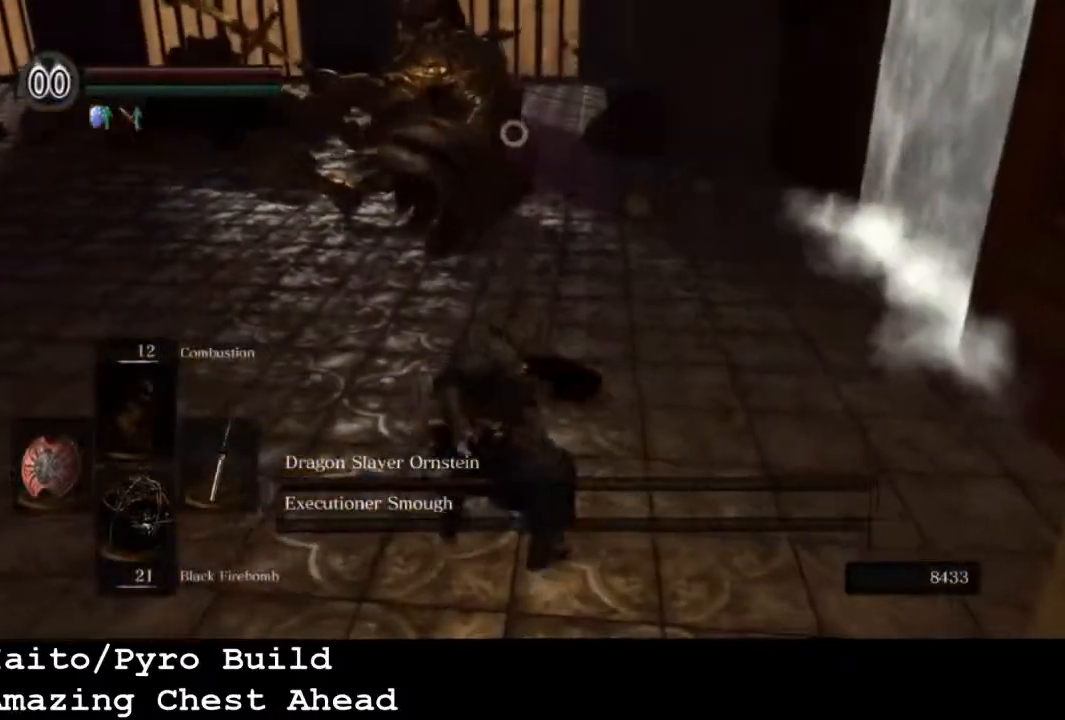
{"buttons": [], "left_stick": "center", "right_stick": "center", "events": []}
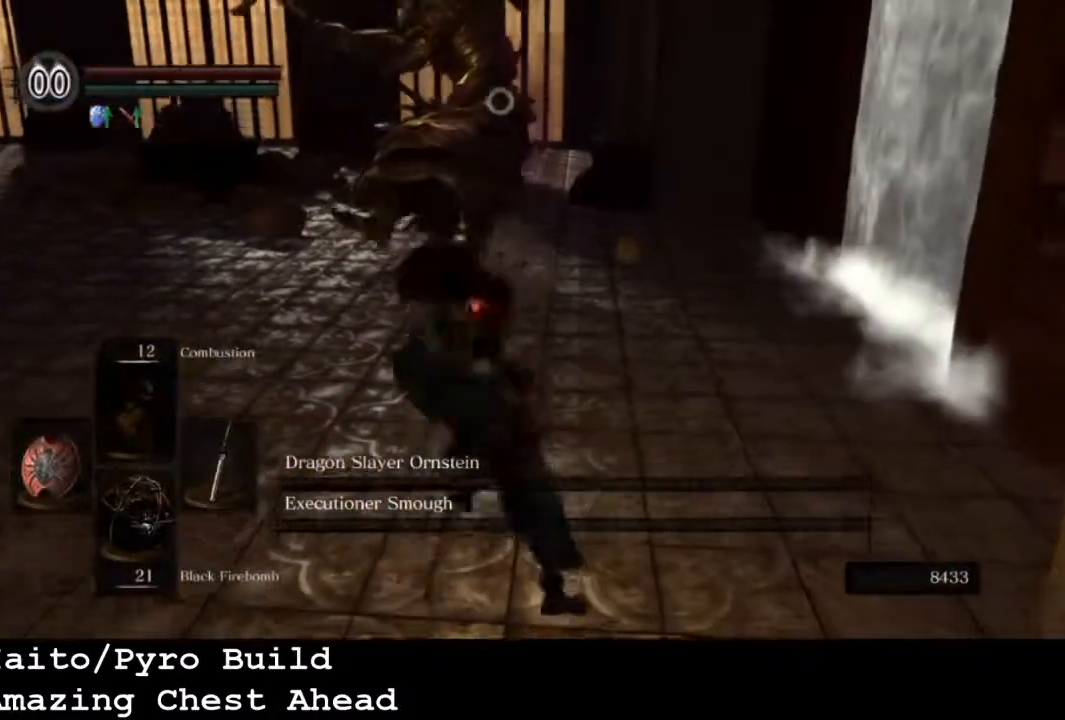
{"buttons": [], "left_stick": "up", "right_stick": "center", "events": [[167, "left_stick", "up"]]}
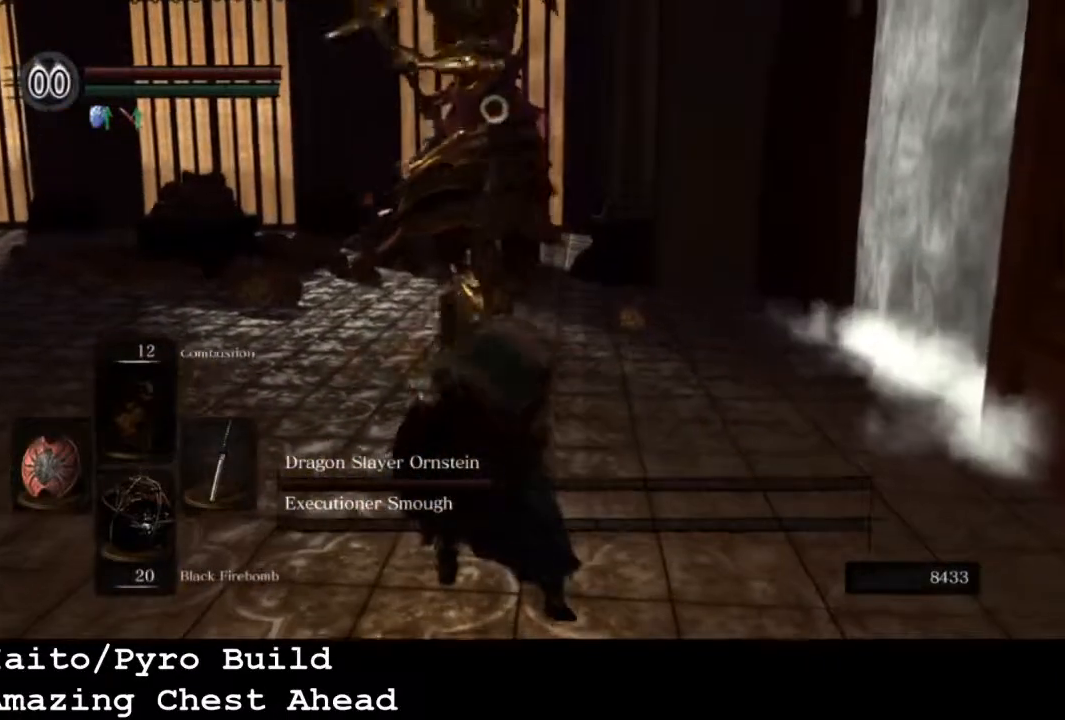
{"buttons": ["L1"], "left_stick": "up-left", "right_stick": "center", "events": [[500, "L1", "down"], [500, "left_stick", "up-left"]]}
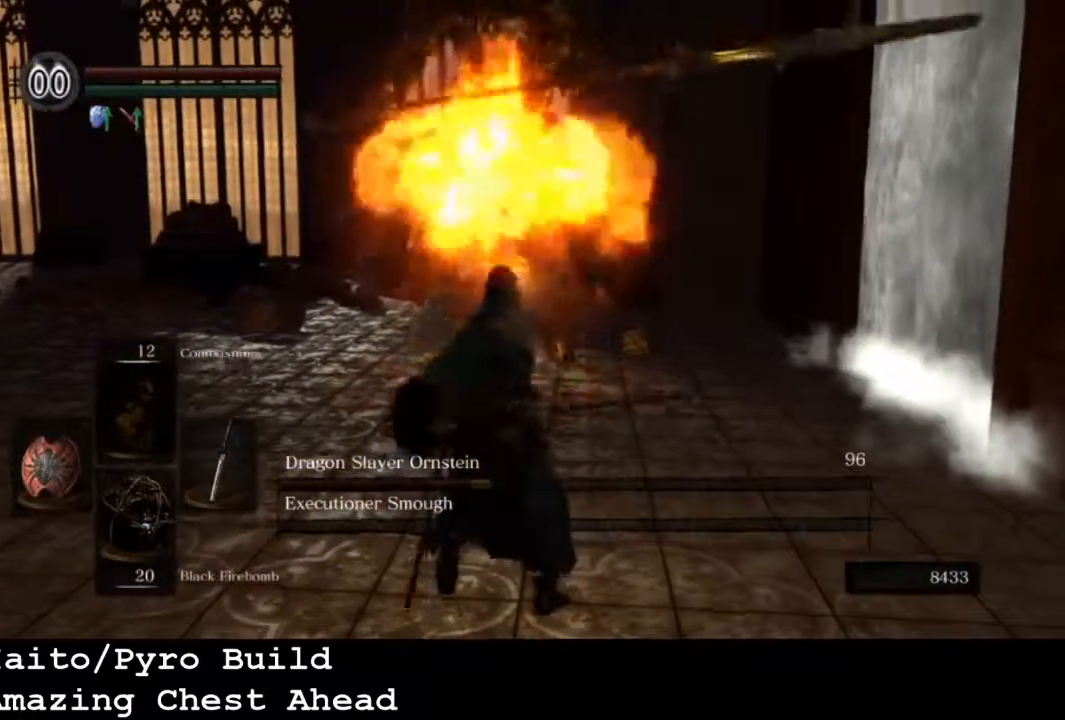
{"buttons": ["L1"], "left_stick": "left", "right_stick": "center", "events": [[300, "left_stick", "left"]]}
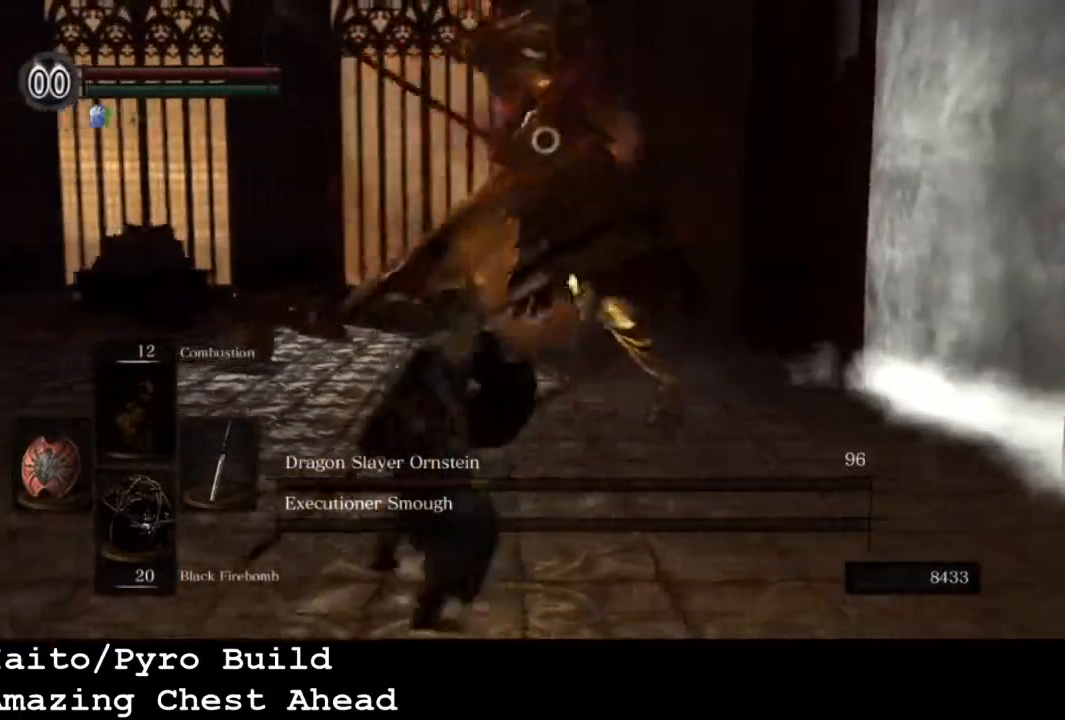
{"buttons": ["L1"], "left_stick": "left", "right_stick": "center", "events": []}
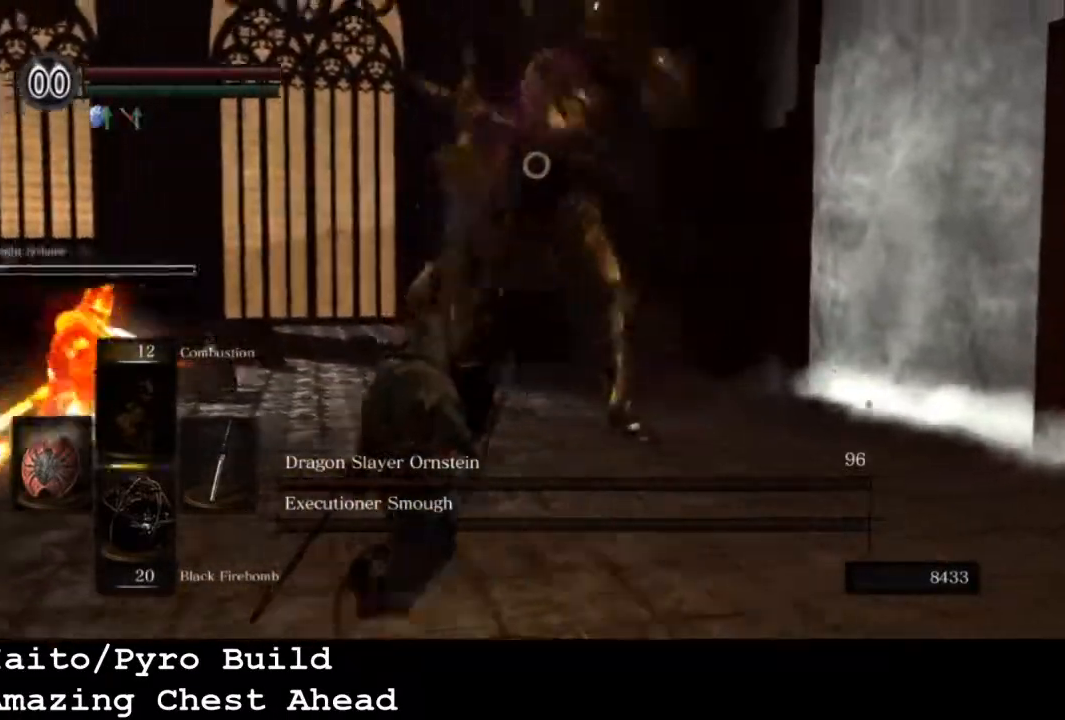
{"buttons": [], "left_stick": "left", "right_stick": "center", "events": [[400, "L1", "up"]]}
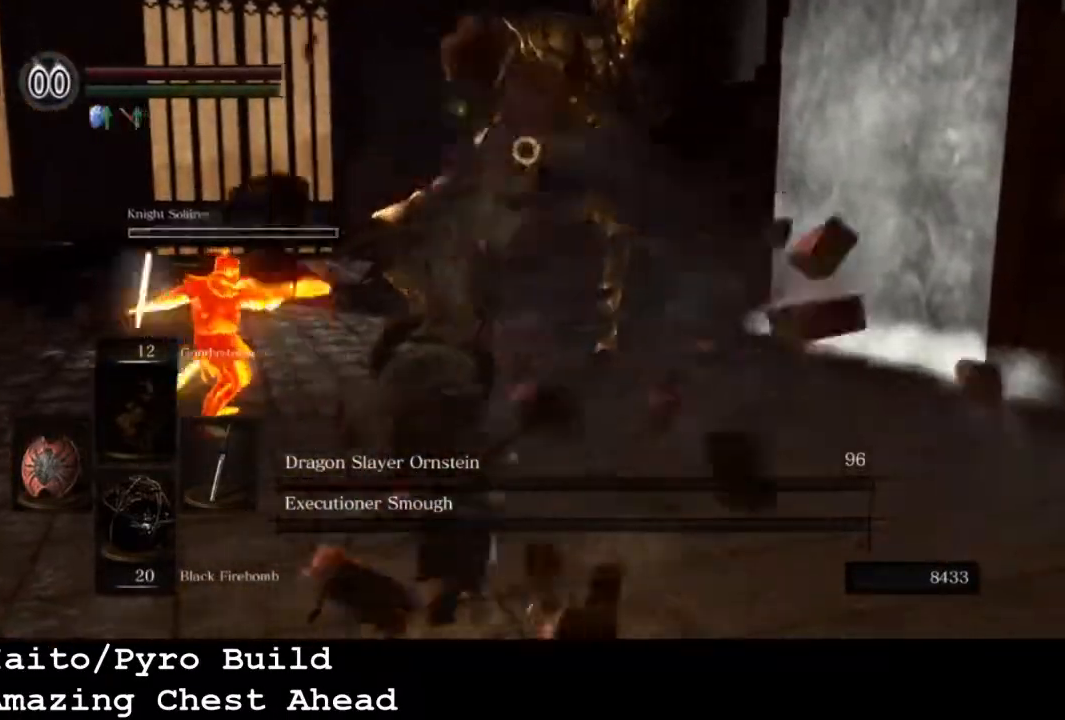
{"buttons": [], "left_stick": "down-left", "right_stick": "center", "events": [[167, "left_stick", "down-left"]]}
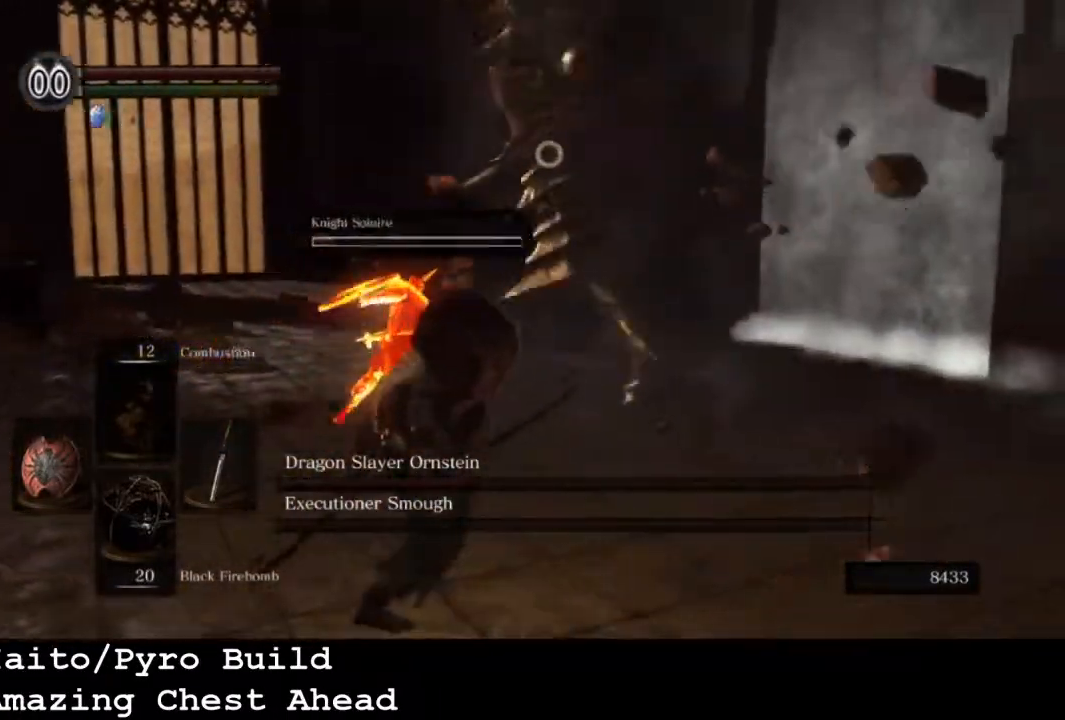
{"buttons": ["L1"], "left_stick": "down-left", "right_stick": "center", "events": [[167, "L1", "down"]]}
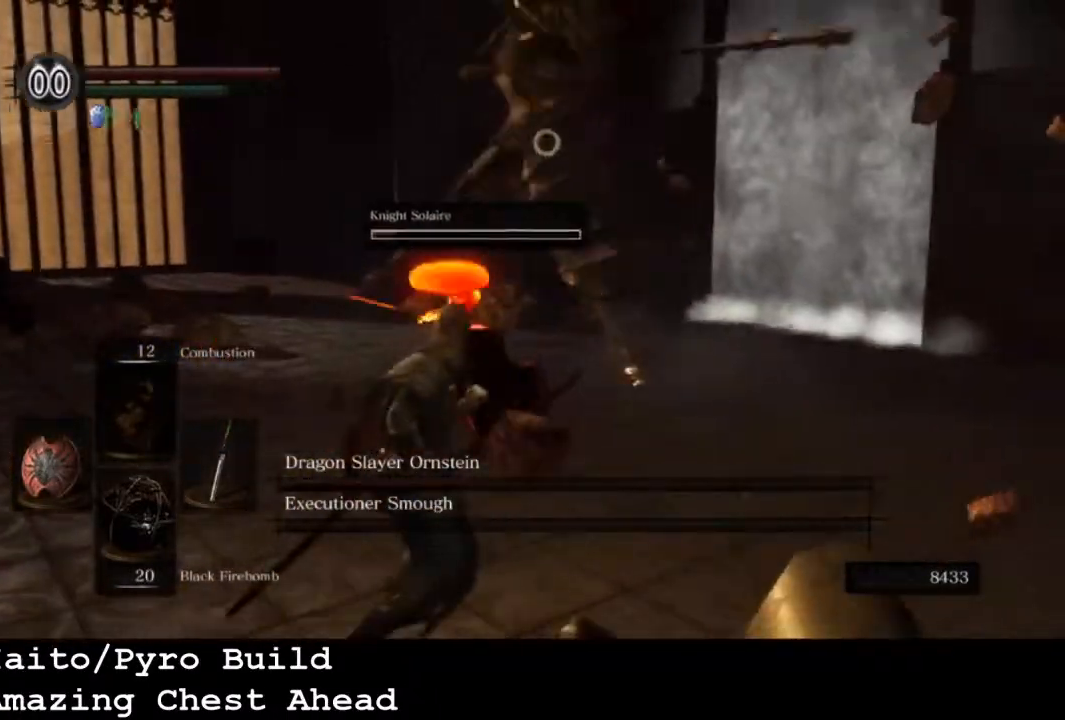
{"buttons": ["L1"], "left_stick": "down-left", "right_stick": "center", "events": [[33, "CIRCLE", "down"], [133, "CIRCLE", "up"]]}
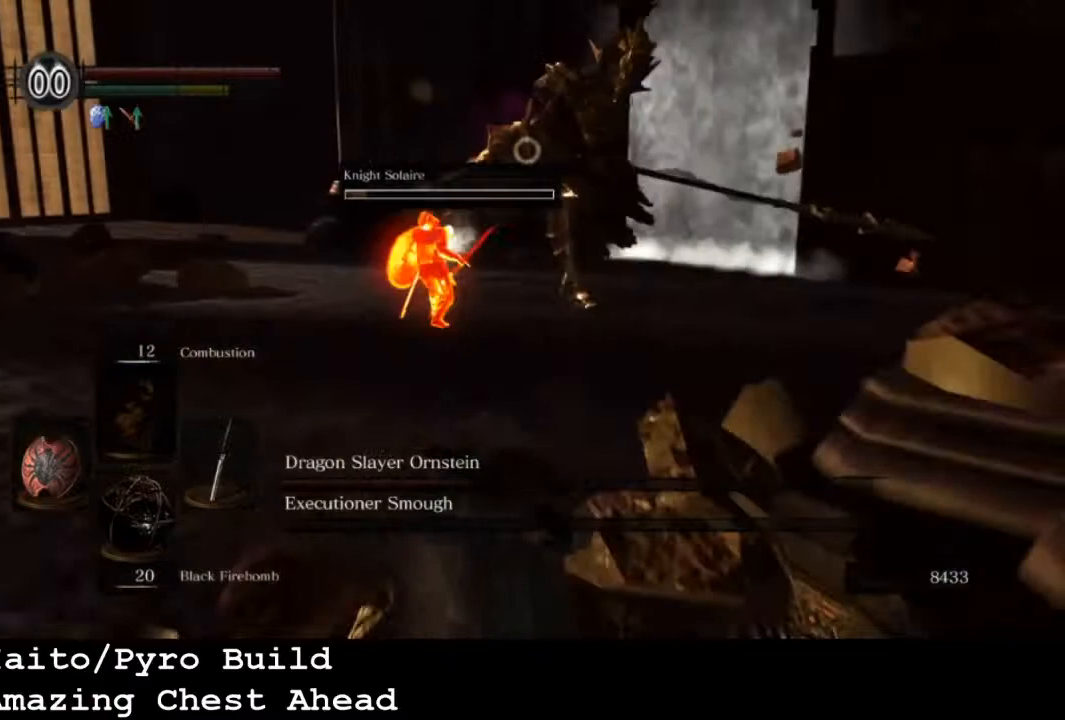
{"buttons": [], "left_stick": "up", "right_stick": "center", "events": [[33, "L1", "up"], [33, "left_stick", "center"], [333, "left_stick", "up"]]}
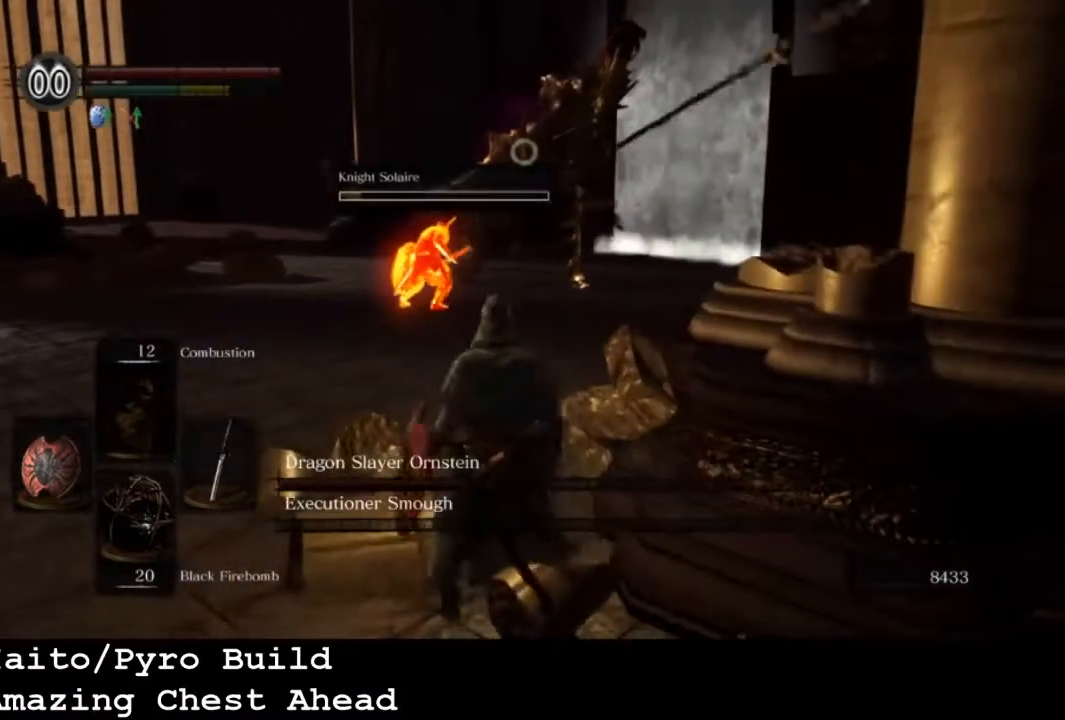
{"buttons": ["L1"], "left_stick": "up", "right_stick": "center", "events": [[433, "L1", "down"]]}
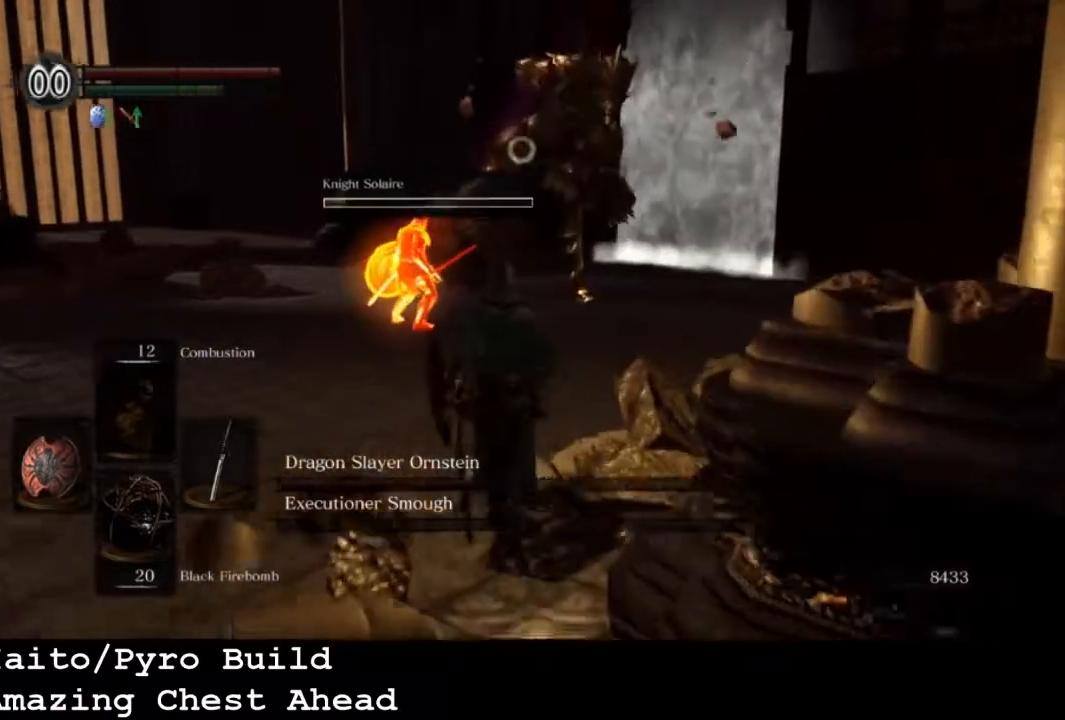
{"buttons": ["L1"], "left_stick": "down-left", "right_stick": "center", "events": [[267, "left_stick", "left"], [367, "left_stick", "down-left"]]}